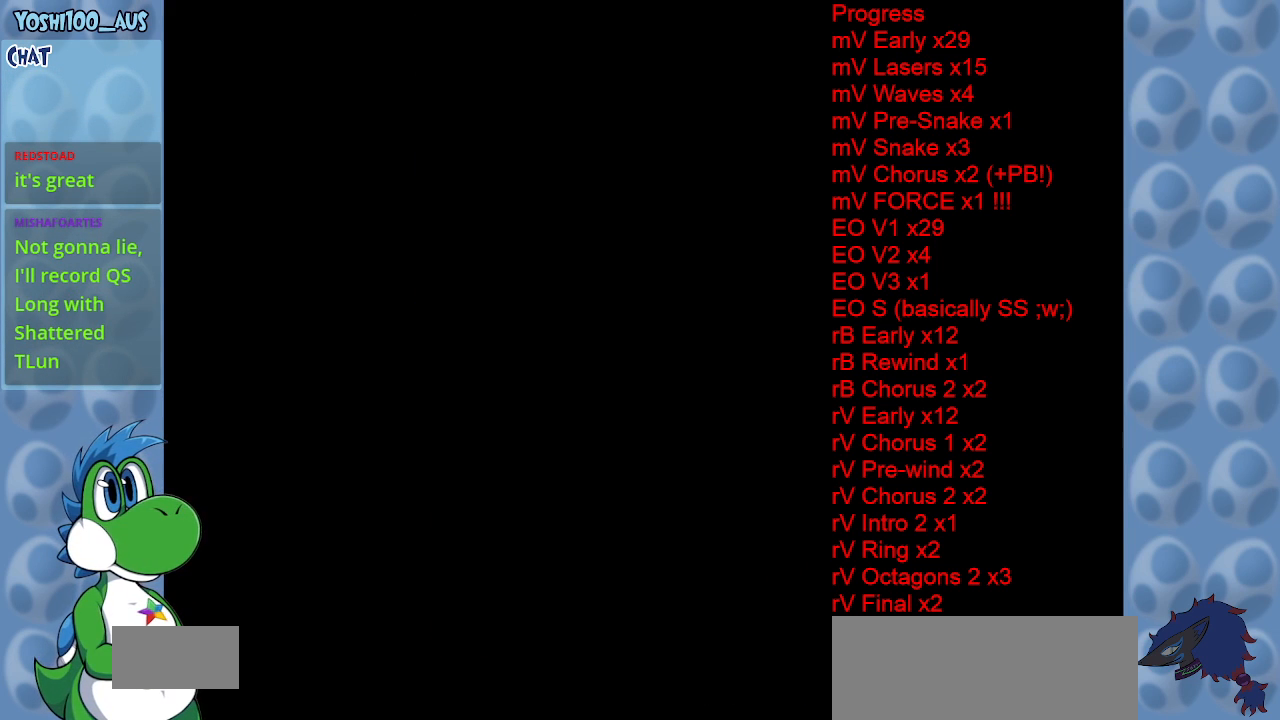
Gameplay with keyboard; each line is a JSON object with the keys held at the frame after it. "events" lists presses ("down") and releases ("up") of "c", "down", "left", "right", "up", "x" and "z" between this image and that frame as [ms after this image, input, new state], when the widget could be followed in between. No other keys are recorded. Mouse input is not recorded.
{"keys": ["x"], "events": []}
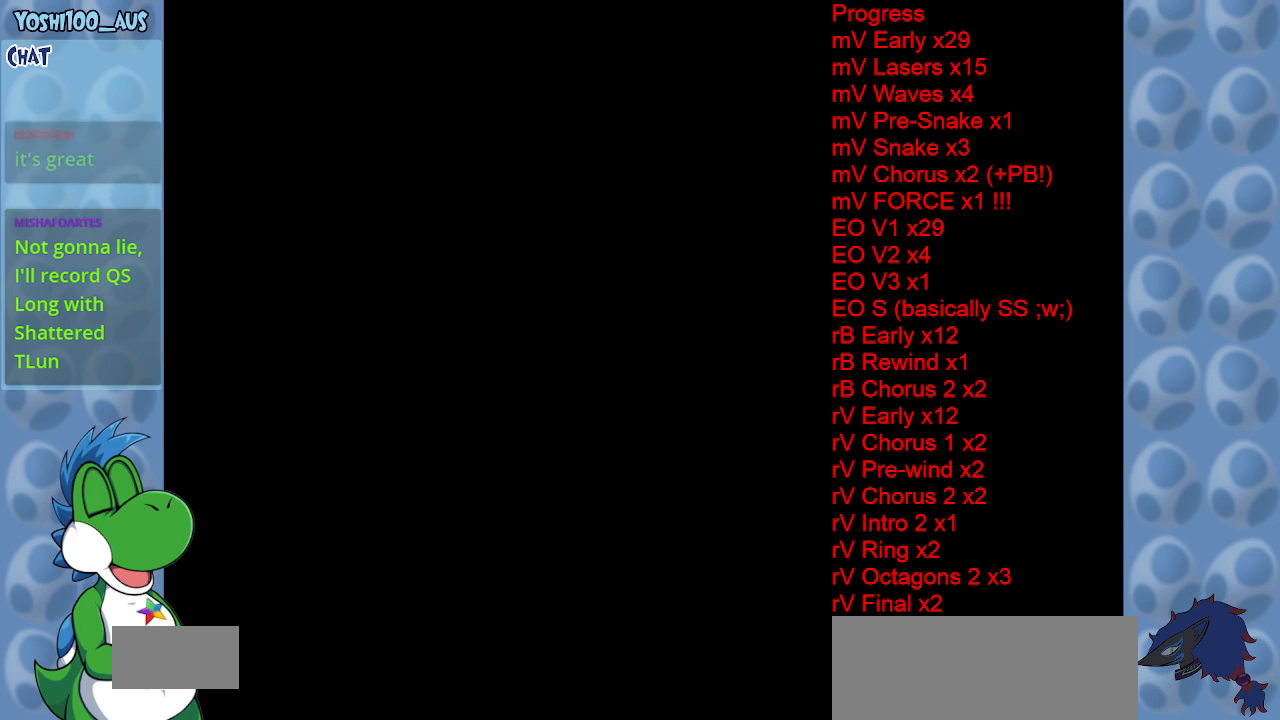
{"keys": ["x"], "events": []}
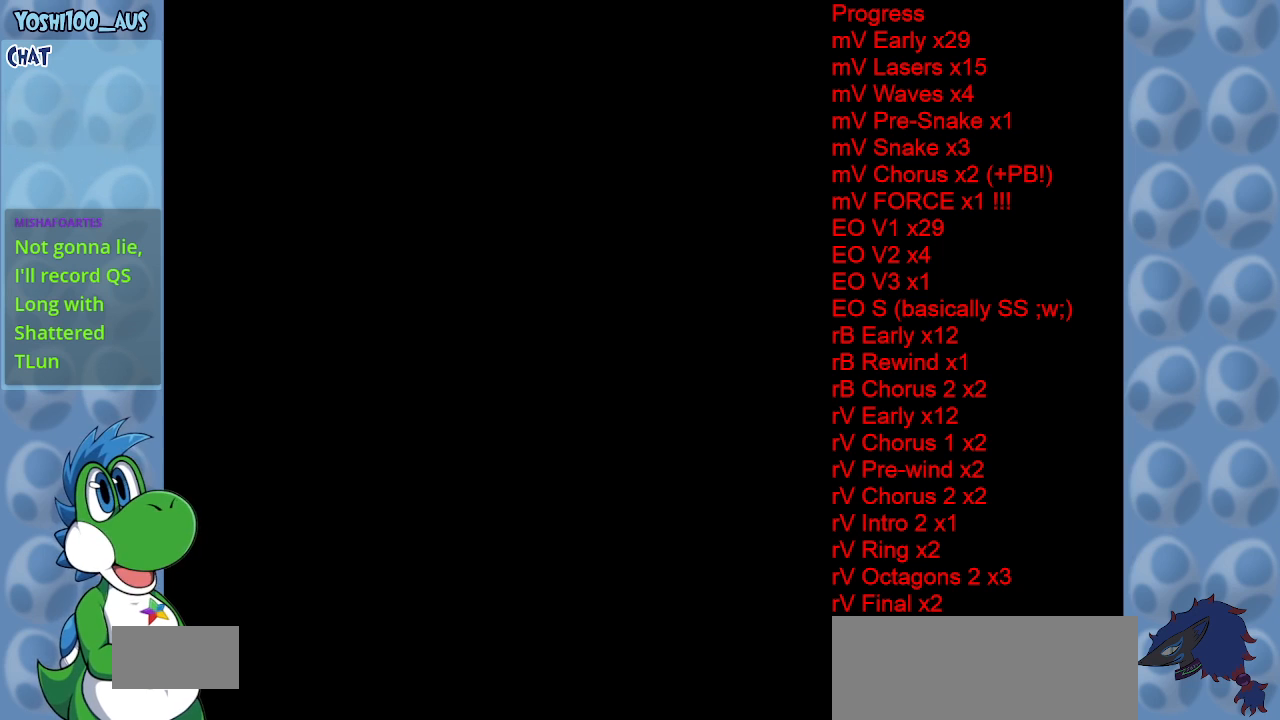
{"keys": ["x"], "events": []}
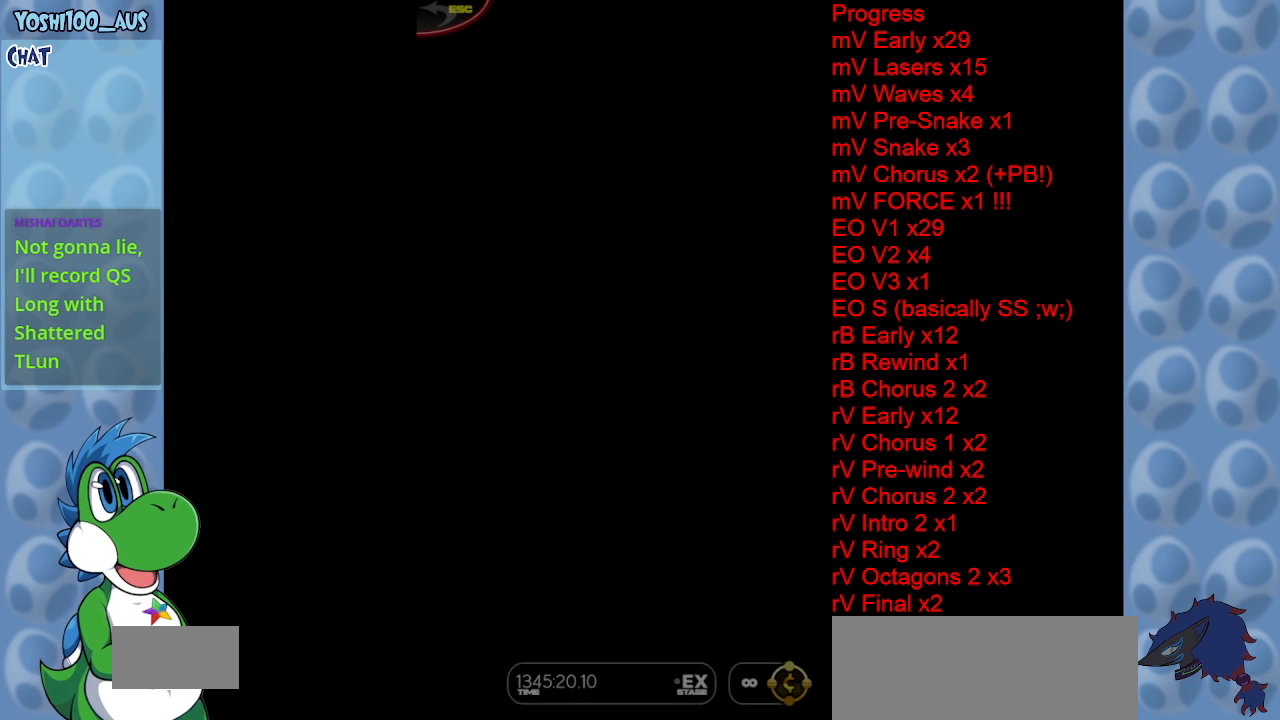
{"keys": ["x"], "events": []}
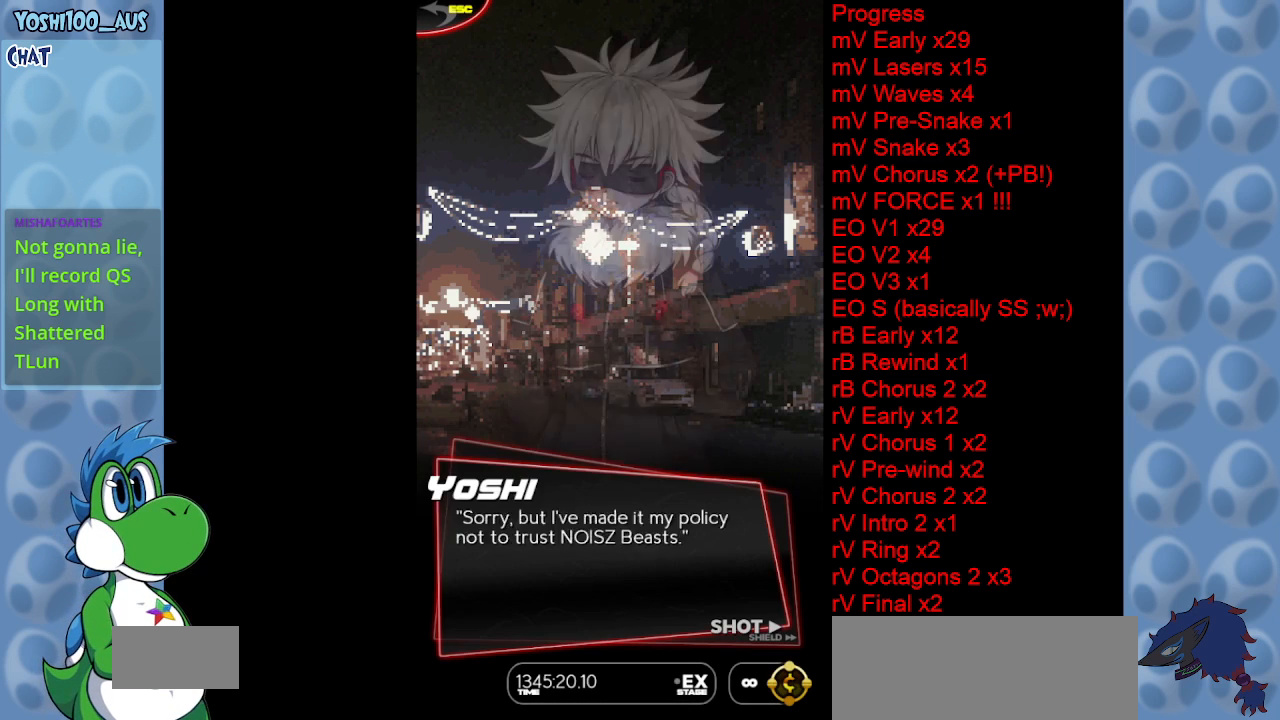
{"keys": ["x"], "events": []}
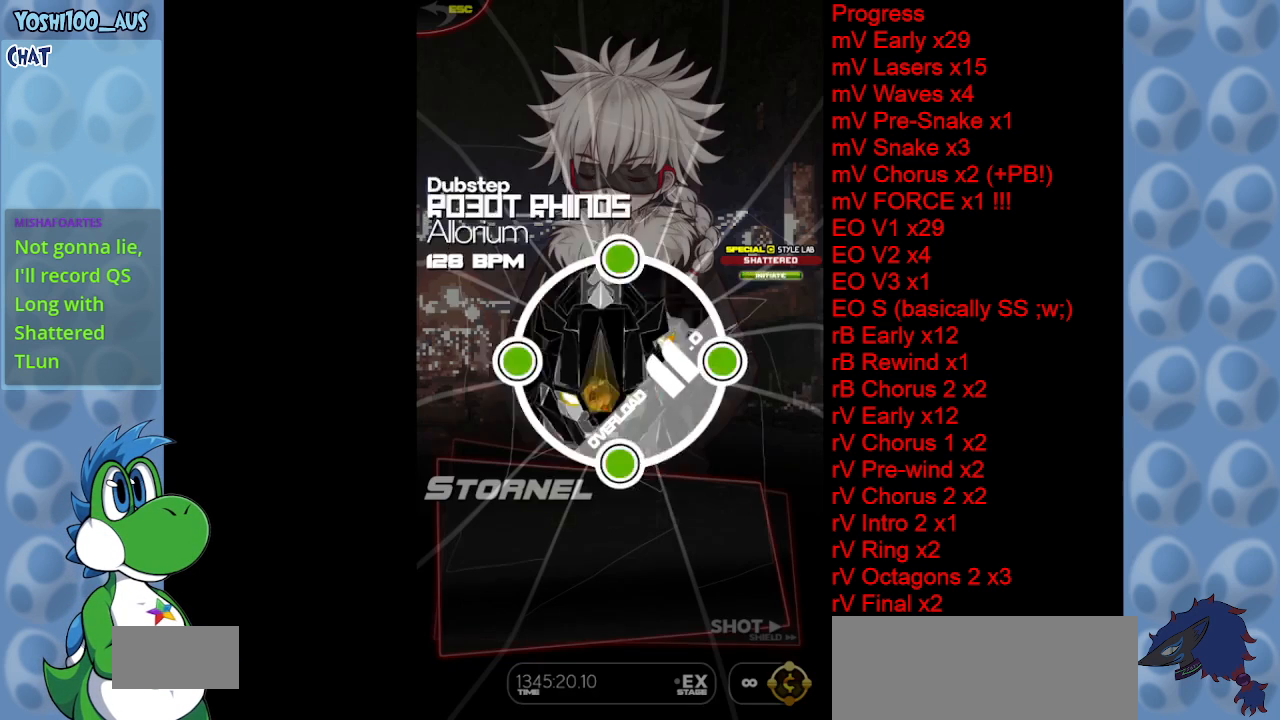
{"keys": [], "events": [[450, "x", "up"]]}
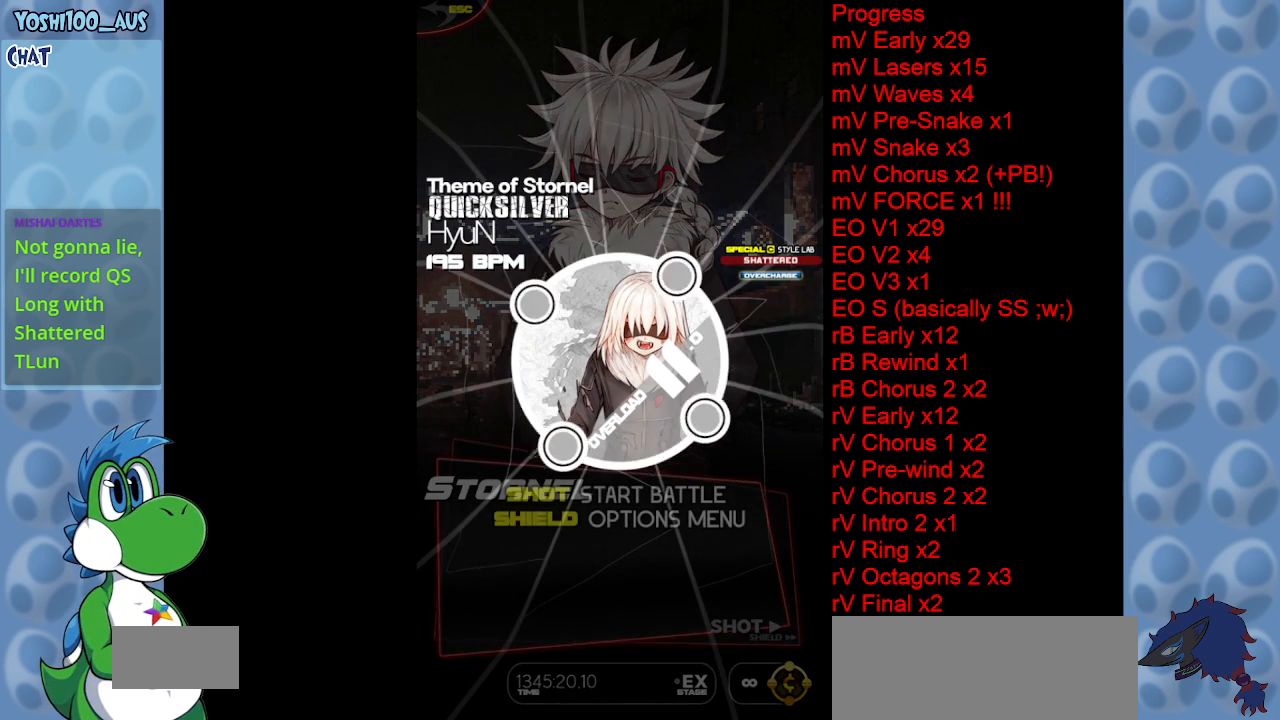
{"keys": ["z"], "events": [[233, "z", "down"], [333, "z", "up"], [417, "z", "down"]]}
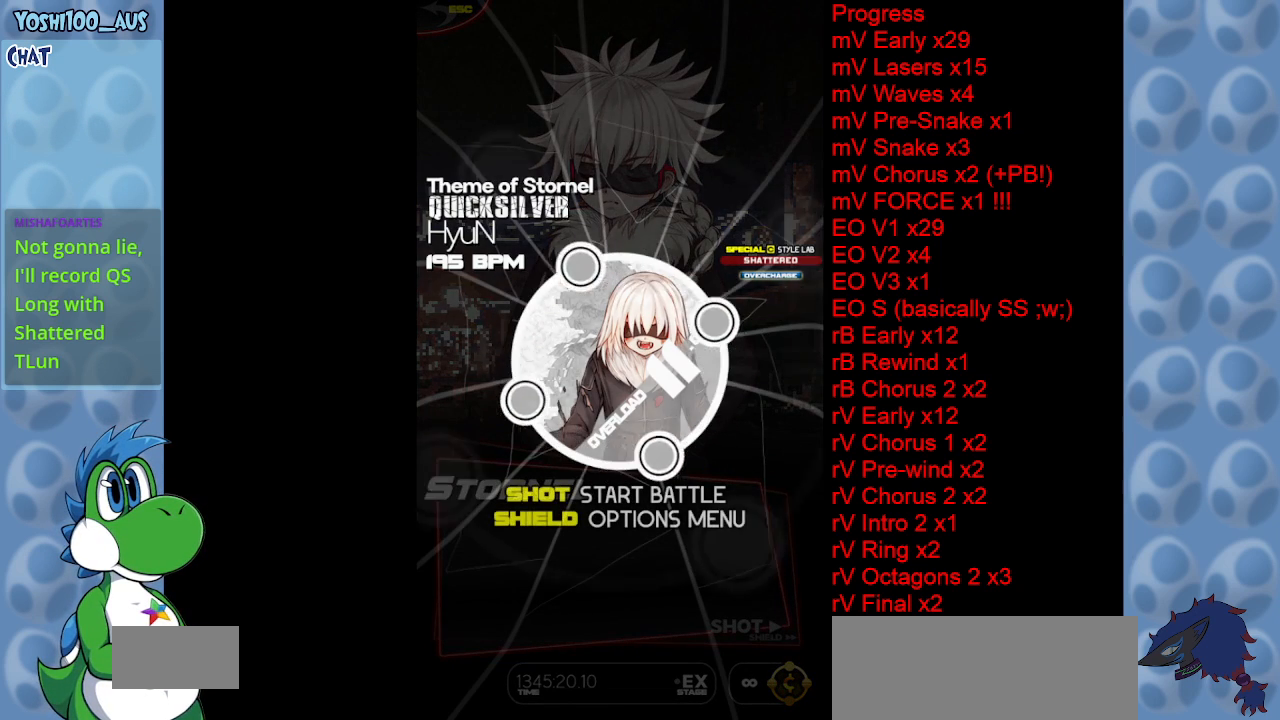
{"keys": [], "events": [[17, "z", "up"], [117, "z", "down"], [250, "z", "up"]]}
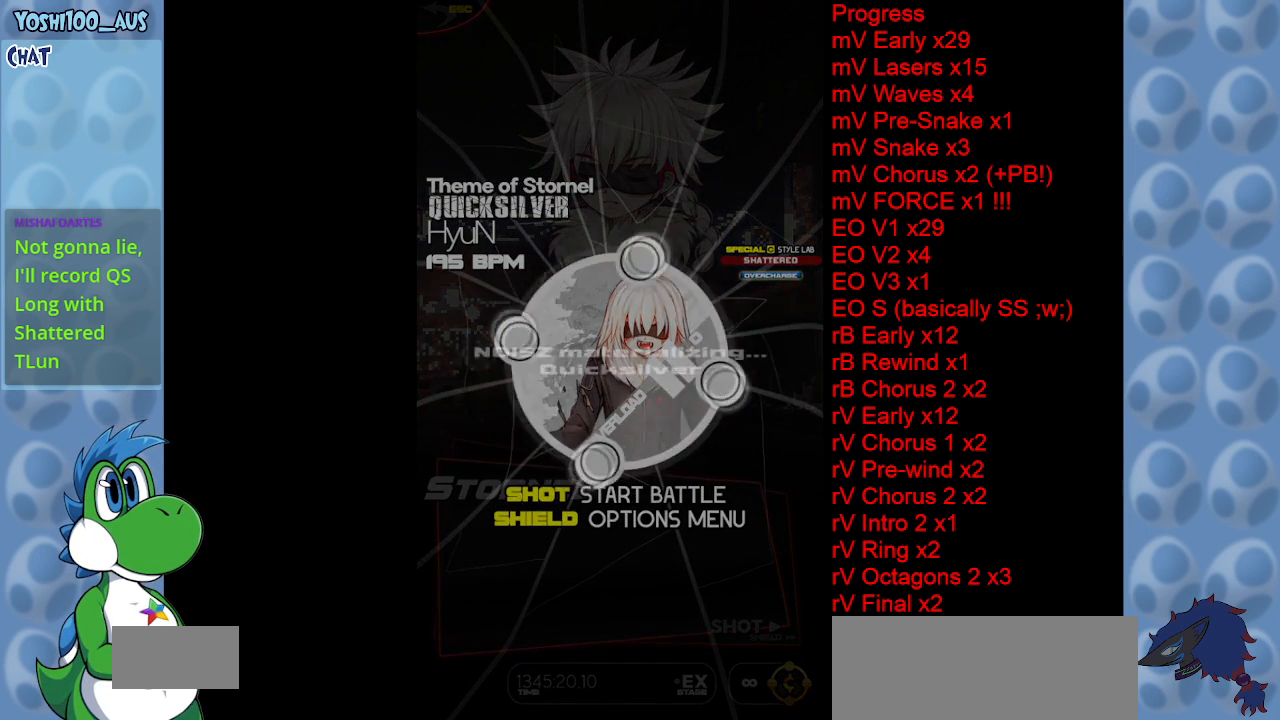
{"keys": [], "events": [[217, "z", "down"], [500, "z", "up"]]}
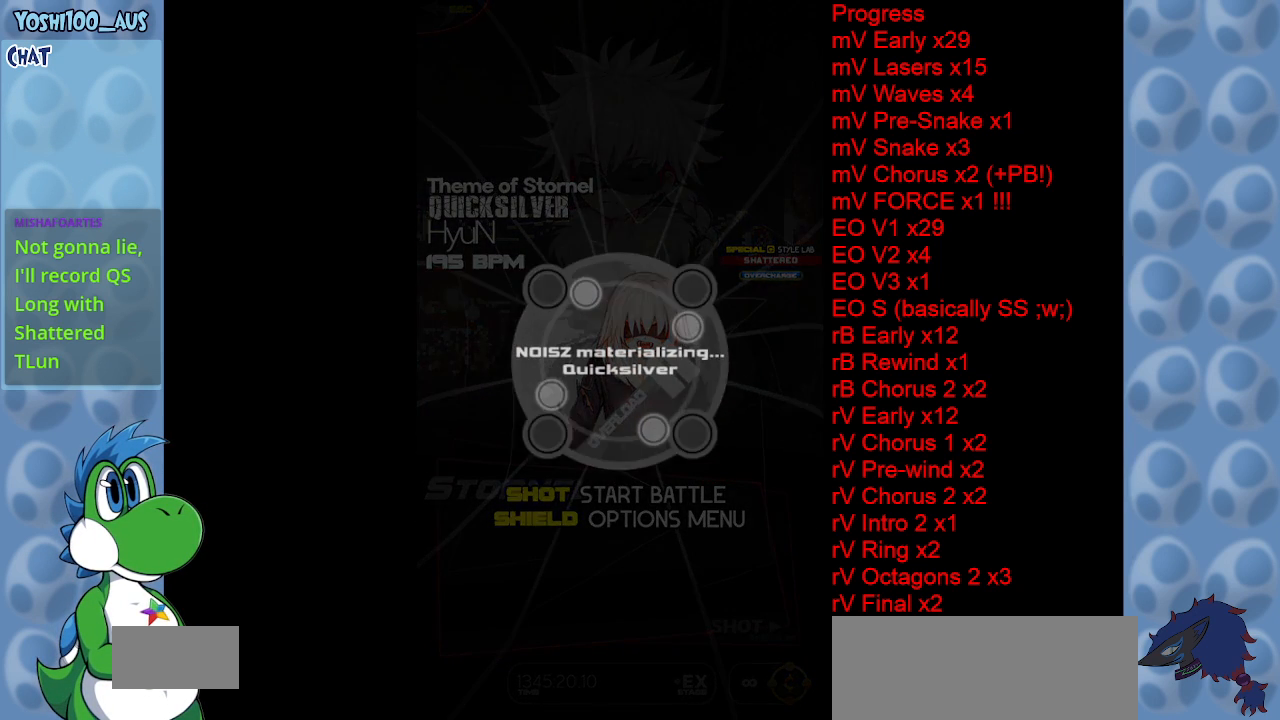
{"keys": [], "events": [[183, "z", "down"], [367, "z", "up"]]}
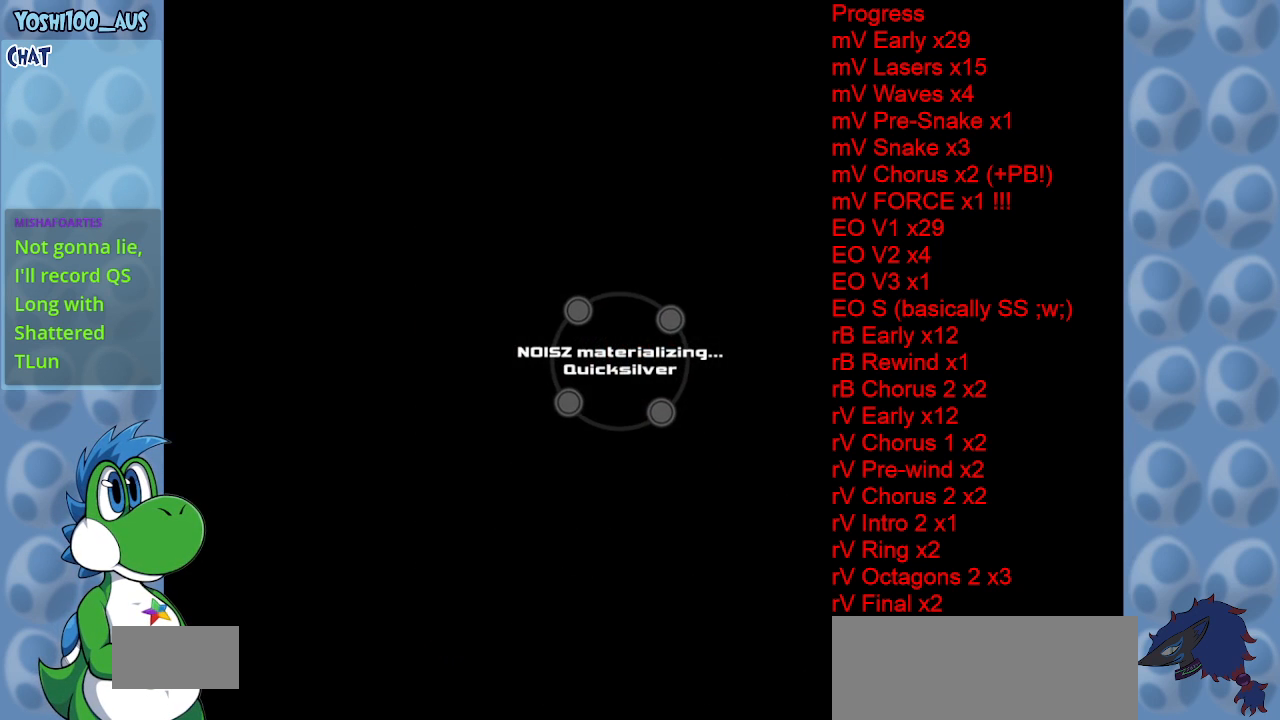
{"keys": [], "events": [[100, "z", "down"], [300, "z", "up"]]}
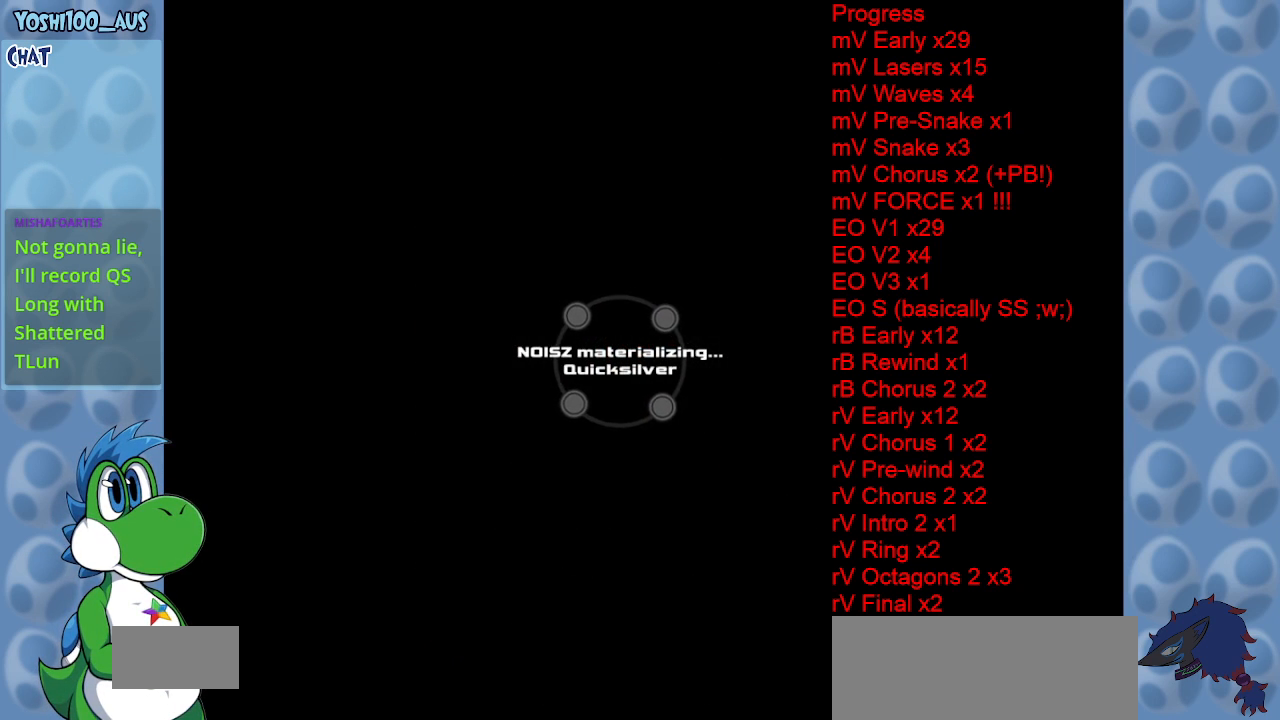
{"keys": [], "events": []}
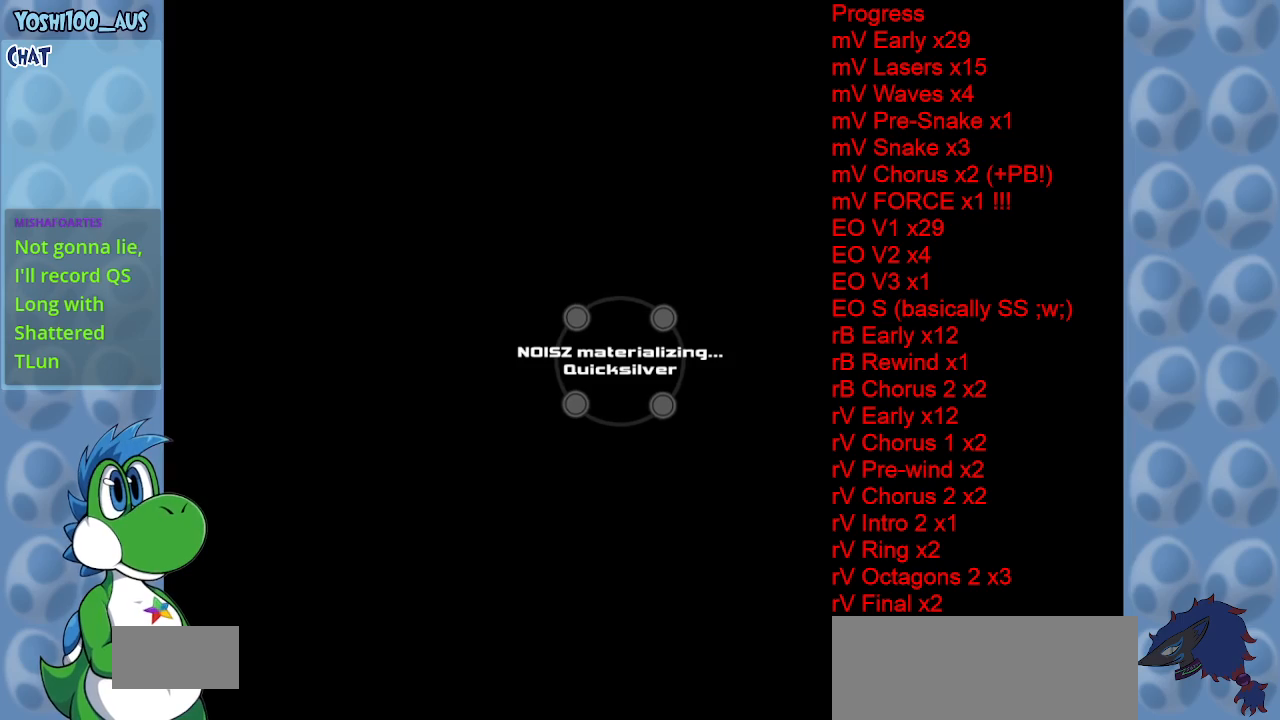
{"keys": [], "events": []}
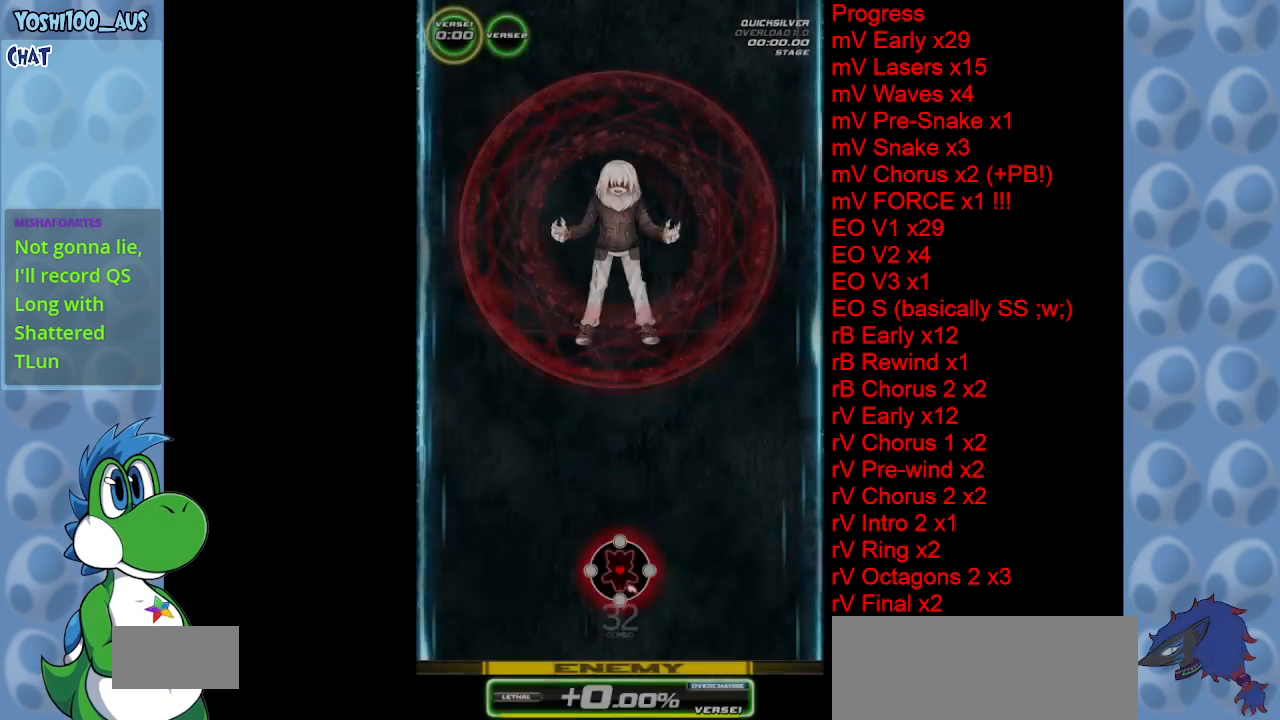
{"keys": ["down", "left"], "events": [[433, "left", "down"], [483, "down", "down"]]}
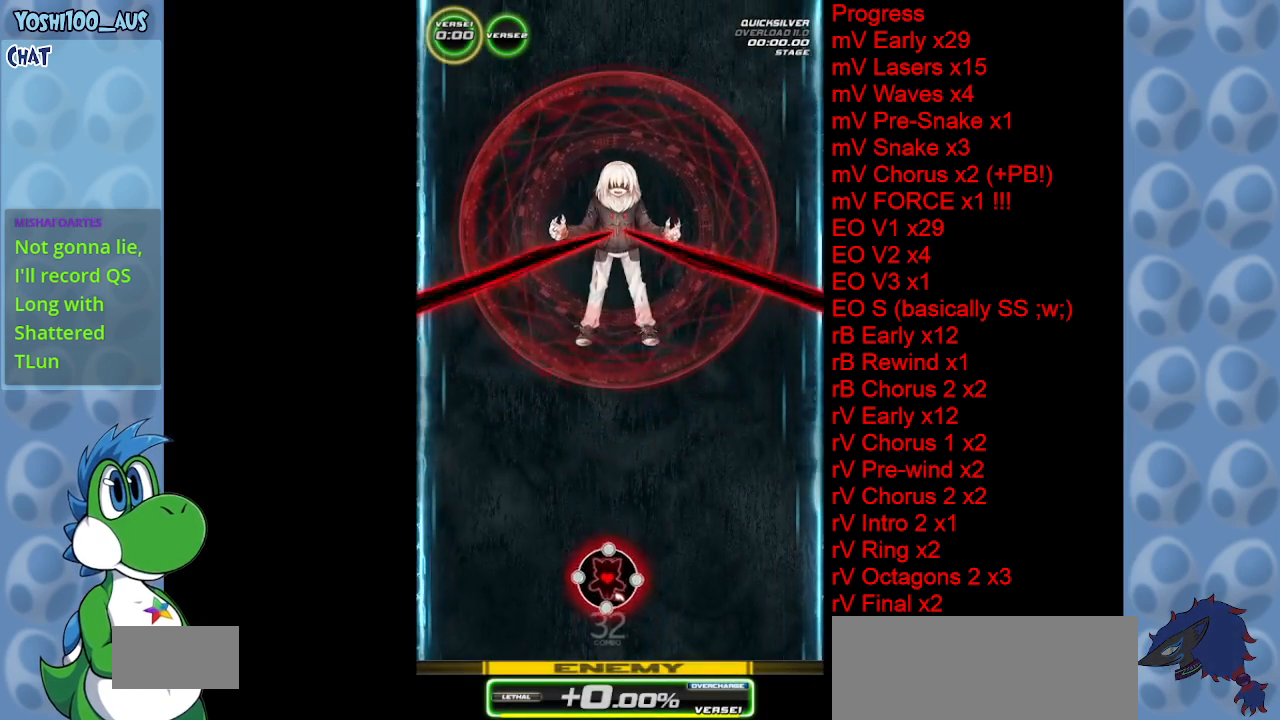
{"keys": ["down", "left"], "events": []}
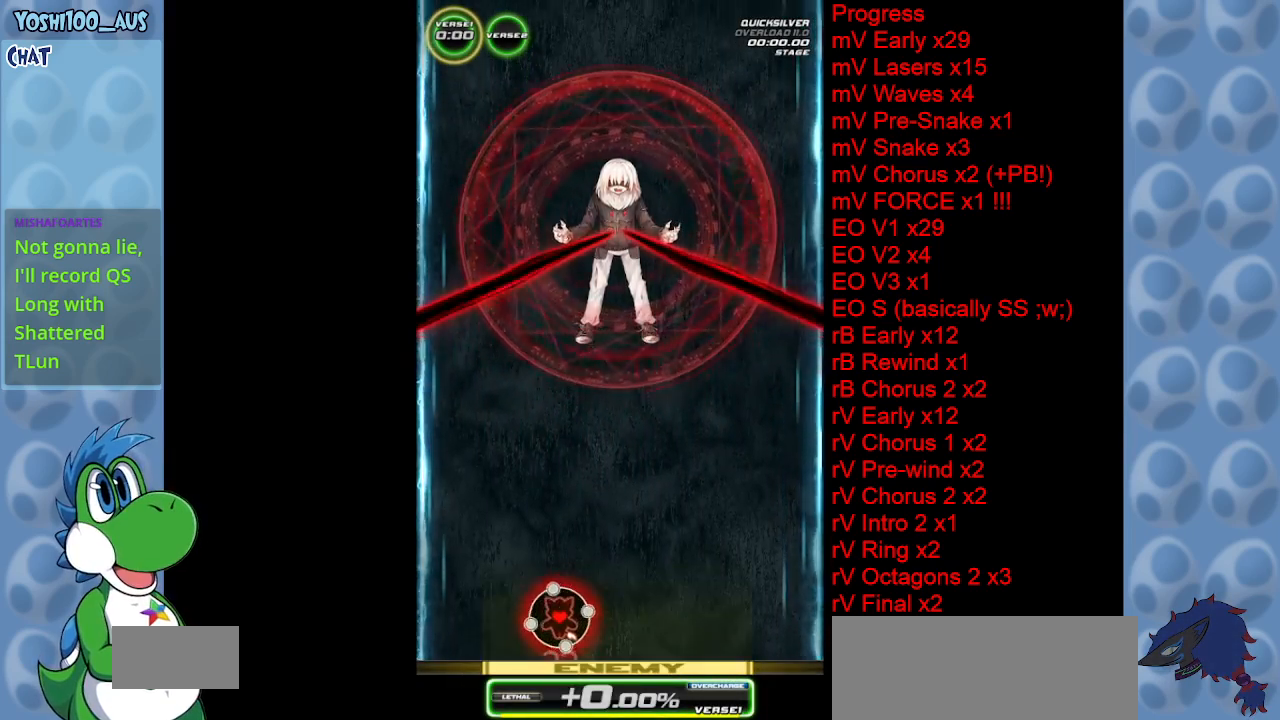
{"keys": [], "events": [[100, "left", "up"], [367, "down", "up"]]}
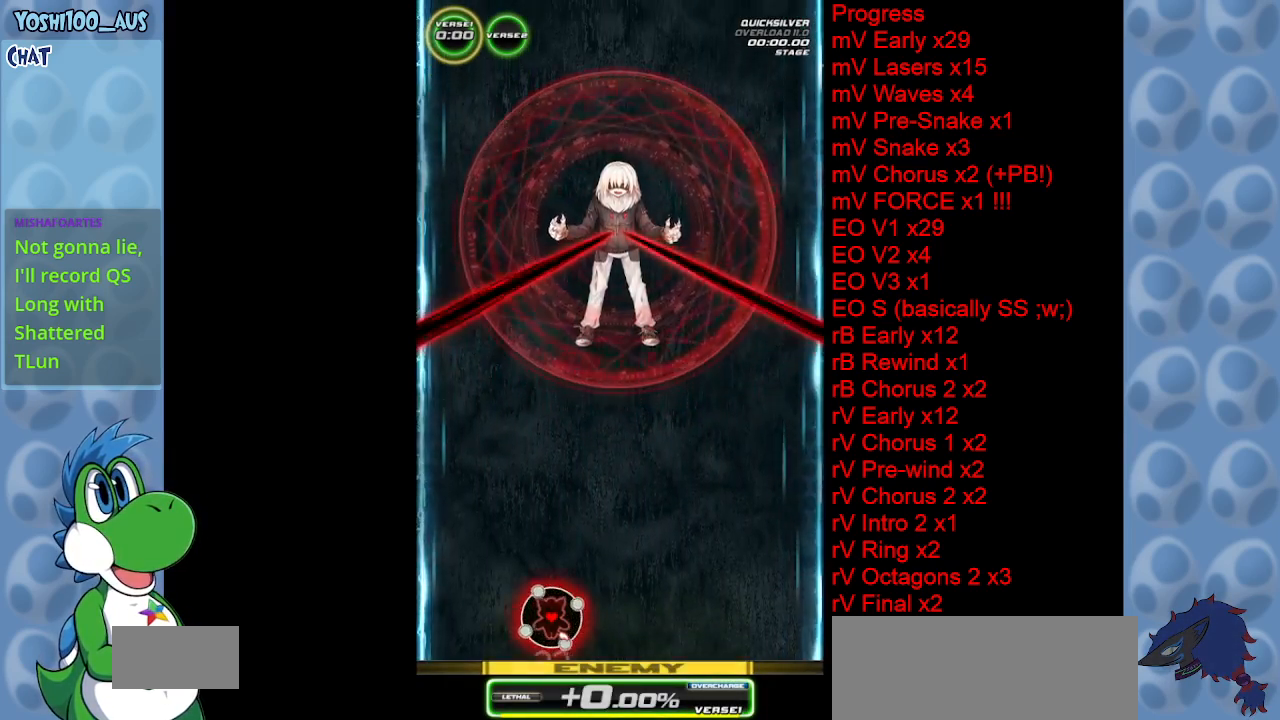
{"keys": [], "events": []}
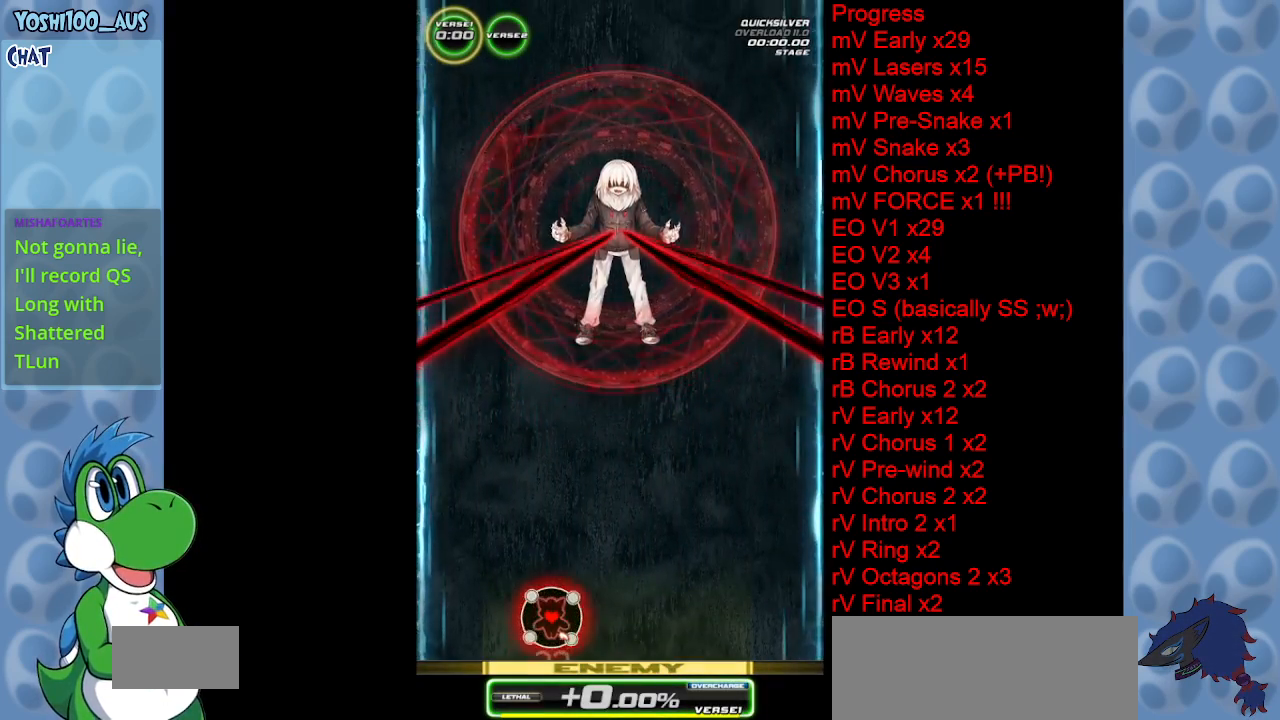
{"keys": [], "events": []}
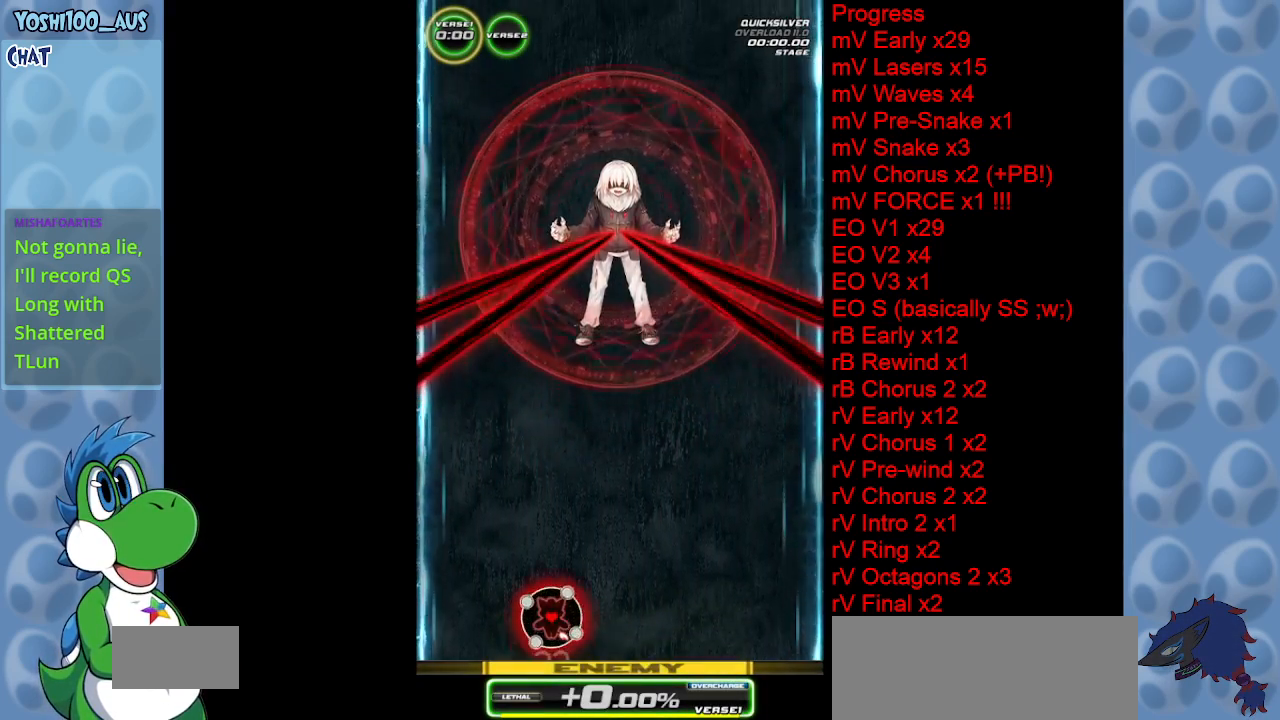
{"keys": [], "events": []}
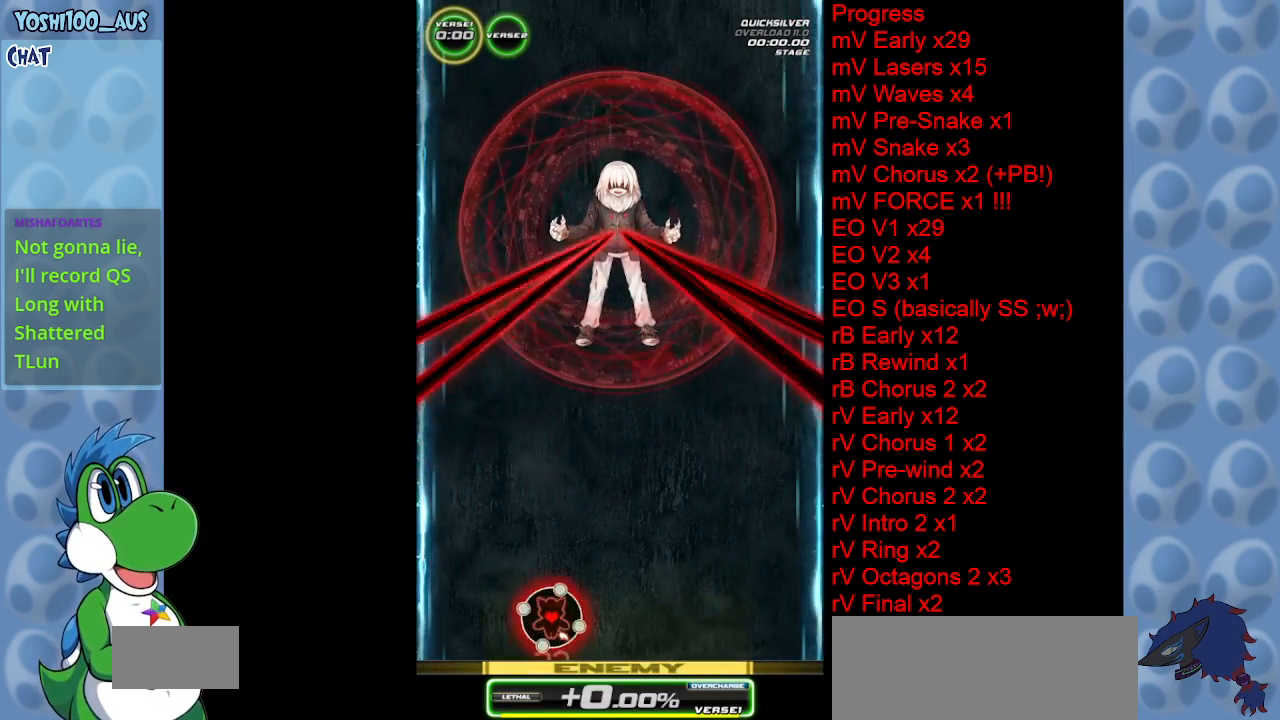
{"keys": [], "events": []}
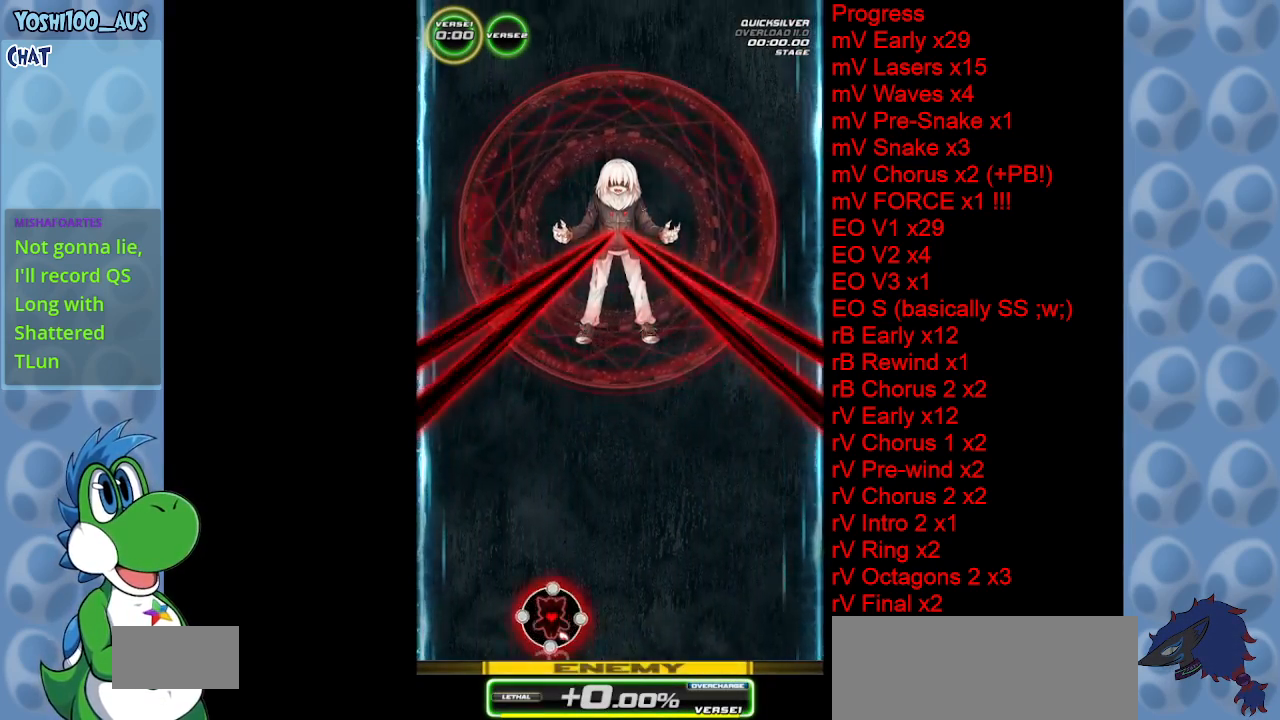
{"keys": ["right"], "events": [[450, "right", "down"]]}
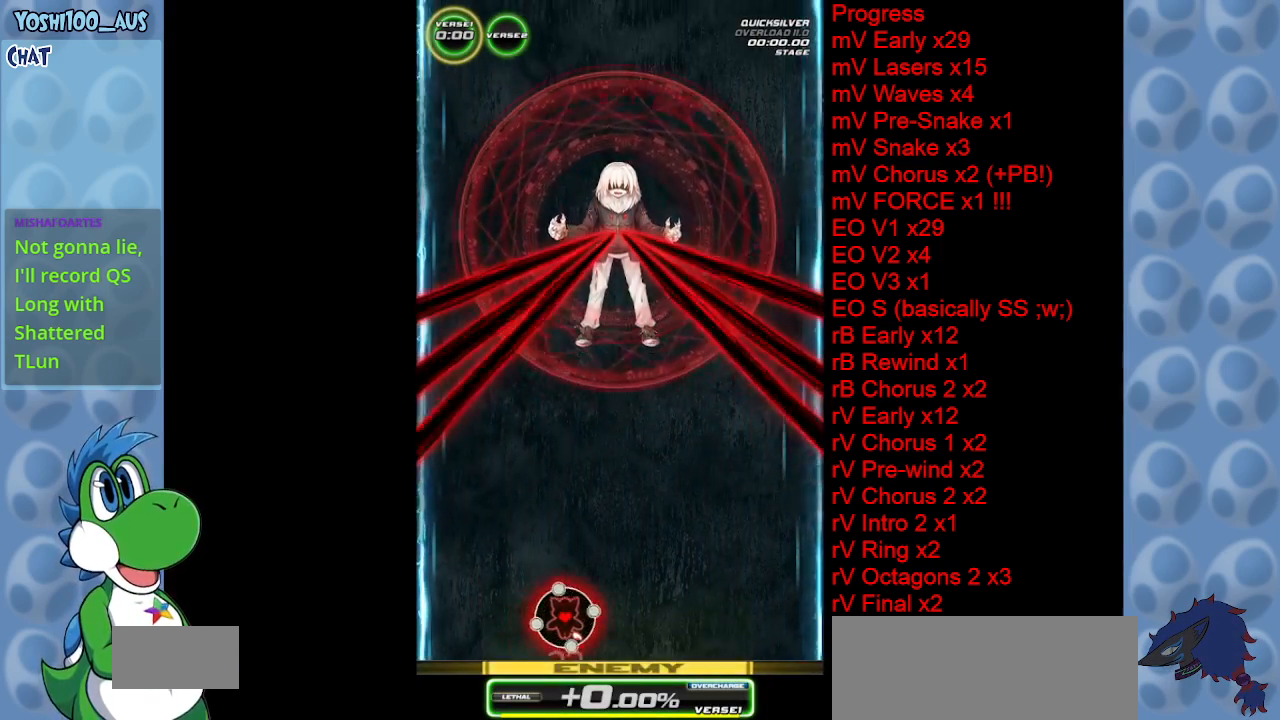
{"keys": [], "events": [[50, "right", "up"]]}
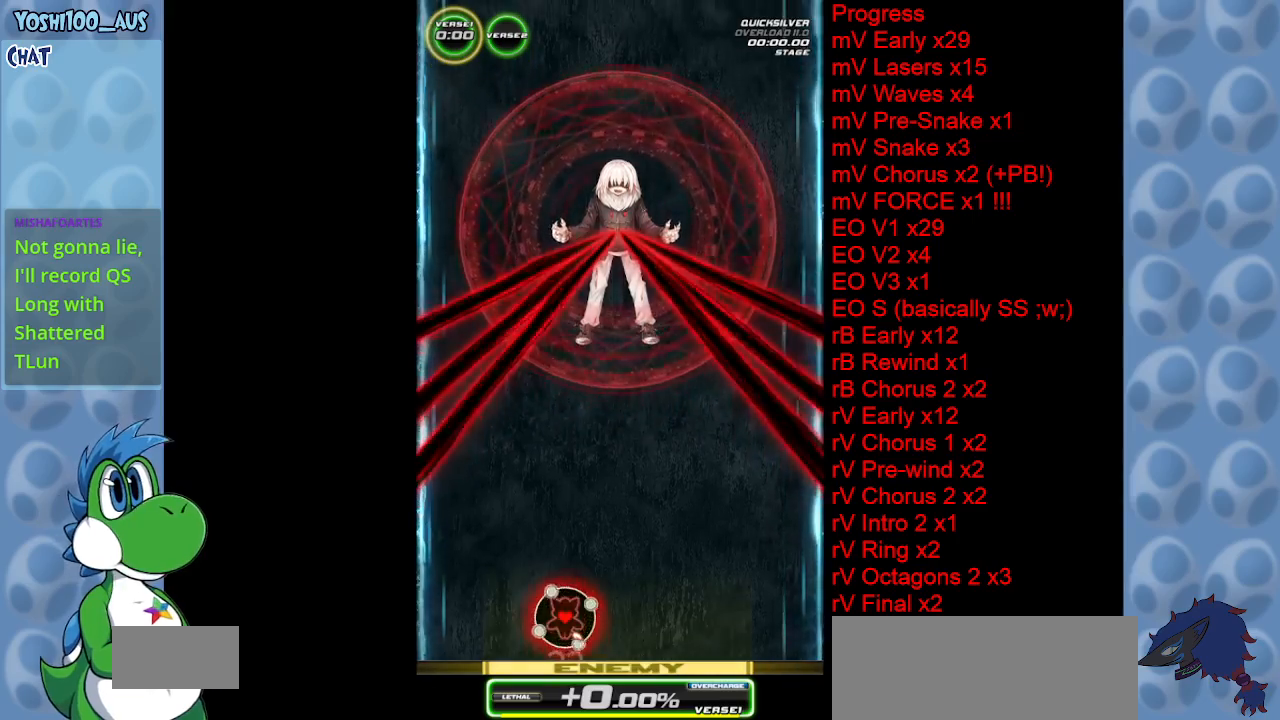
{"keys": [], "events": [[383, "right", "down"], [433, "right", "up"]]}
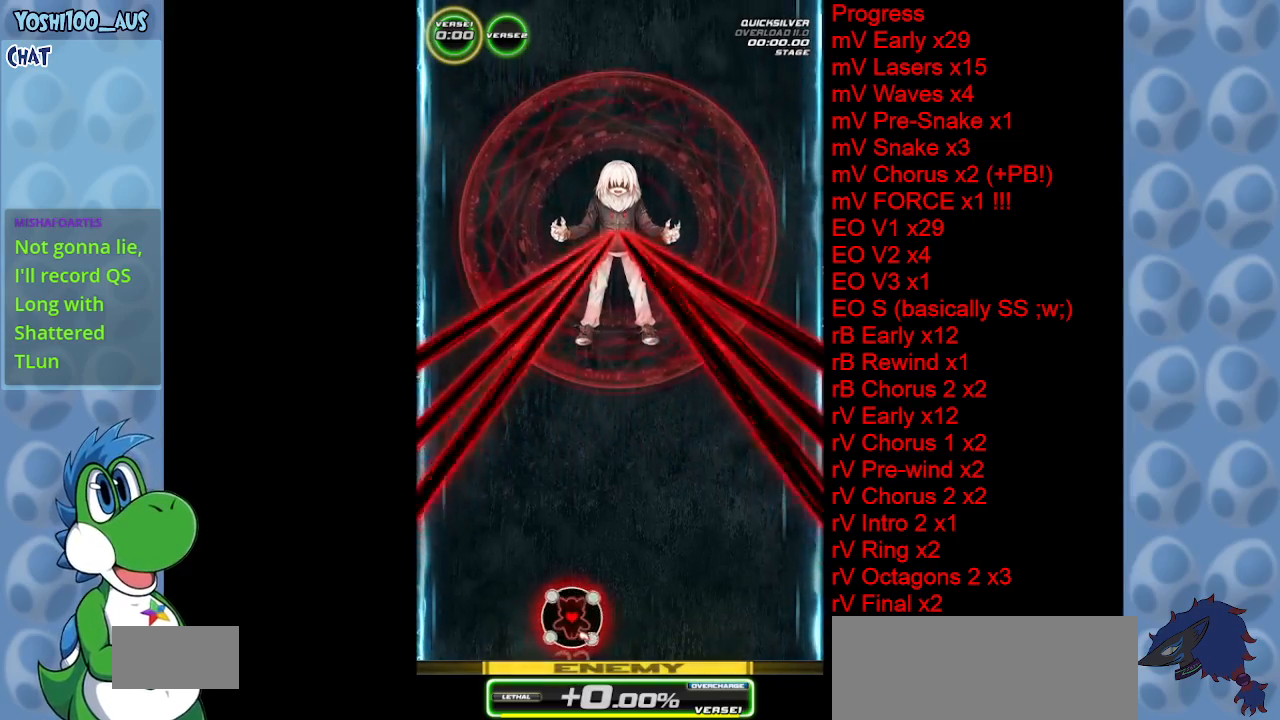
{"keys": [], "events": []}
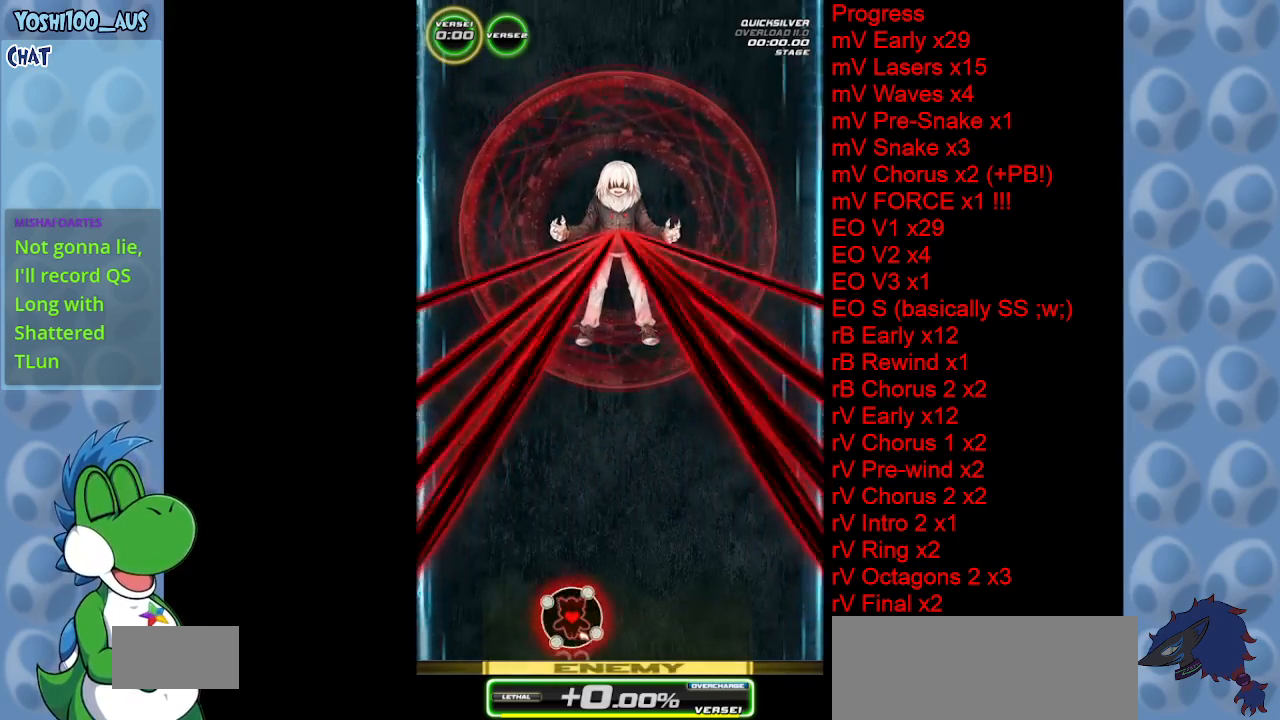
{"keys": [], "events": [[50, "left", "down"], [100, "left", "up"], [333, "right", "down"], [417, "right", "up"]]}
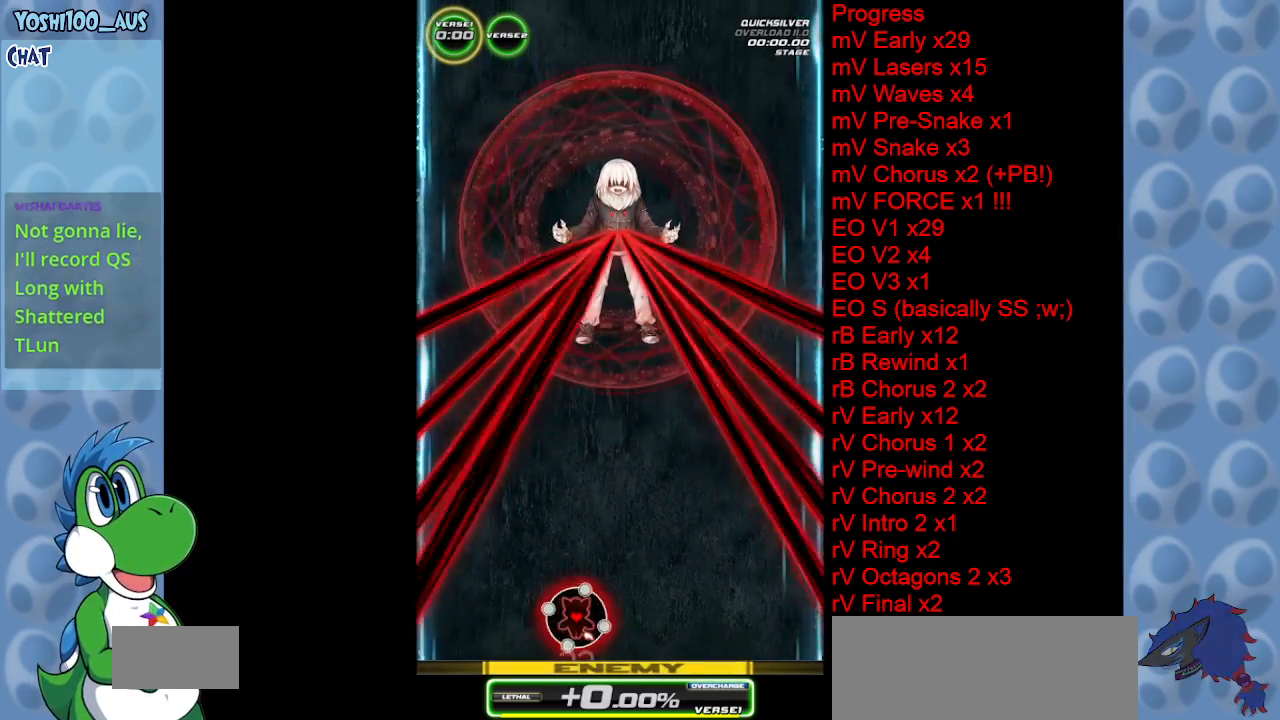
{"keys": [], "events": []}